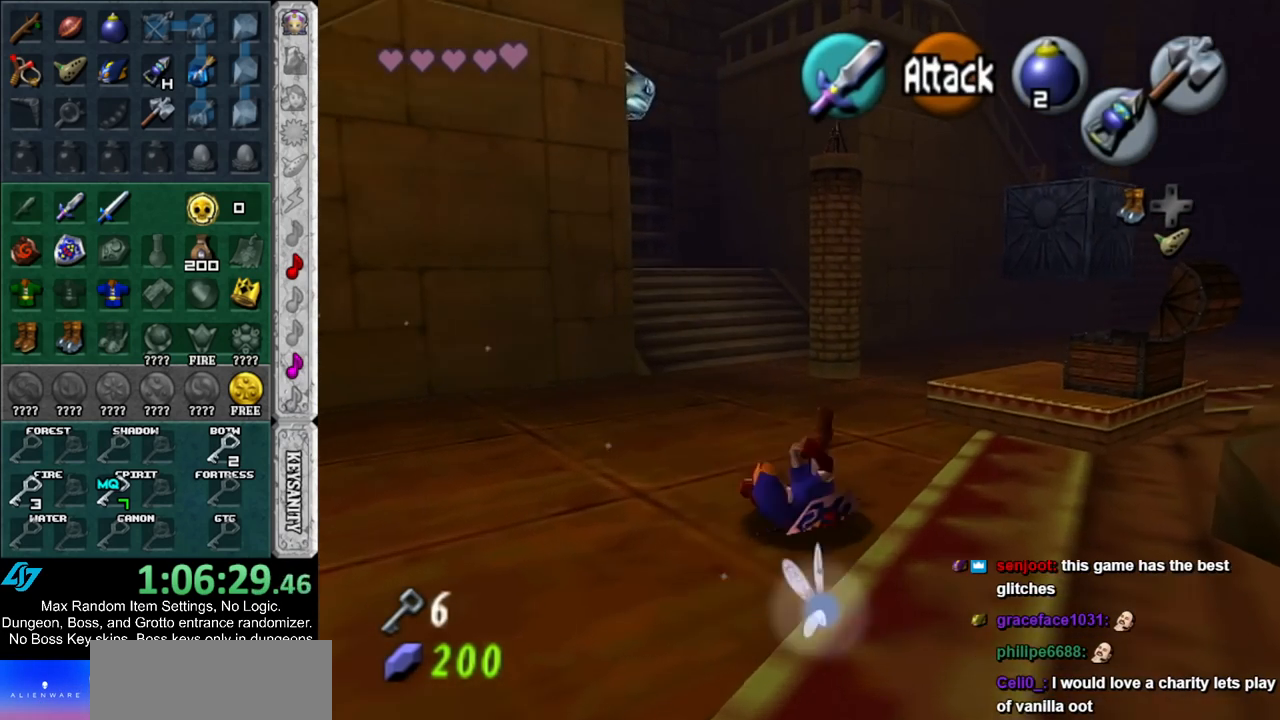
Gameplay with a controller (Nintendo layout); each line is a JSON object with the inputs held at the frame after it. "events" lists button and stick changes between this image and that frame as [ms after this image, input, new state], when the widget could be followed in between. Not read: L2 L3 R3.
{"buttons": [], "left_stick": "up-right", "right_stick": "center", "events": [[500, "left_stick", "up-right"]]}
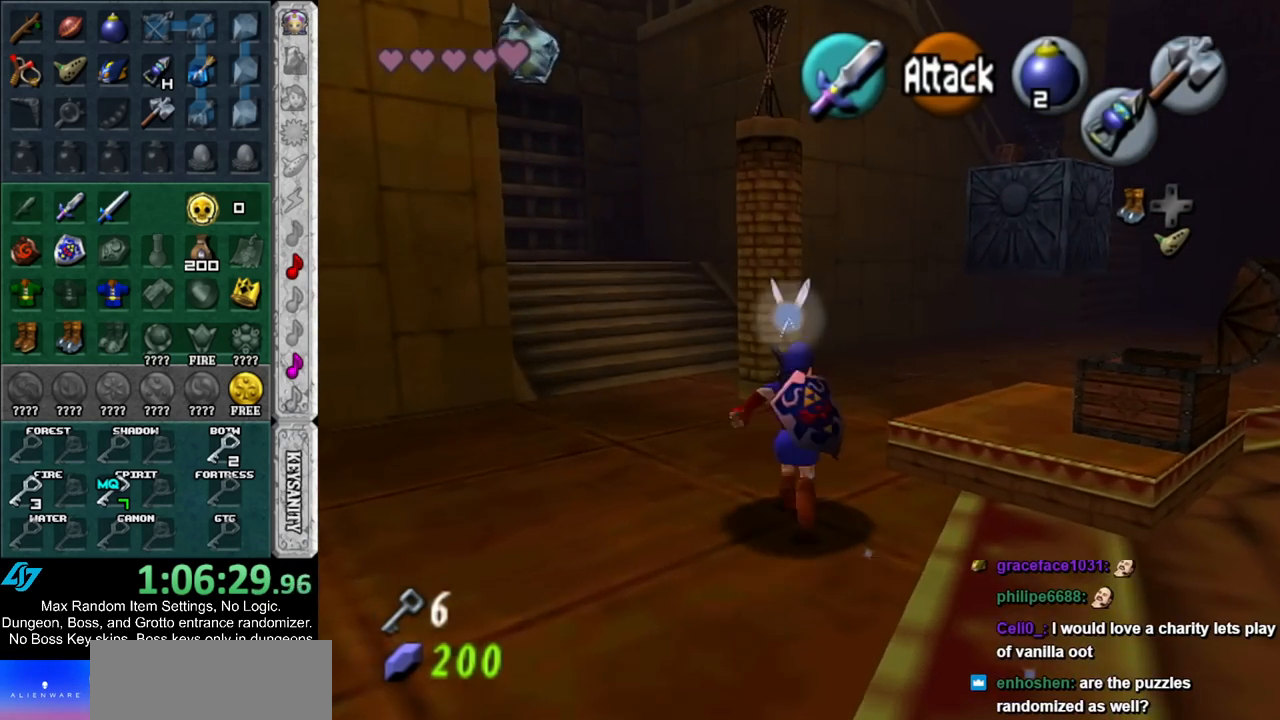
{"buttons": [], "left_stick": "up", "right_stick": "center", "events": [[183, "A", "down"], [250, "L1", "down"], [317, "A", "up"], [317, "left_stick", "up"], [467, "L1", "up"]]}
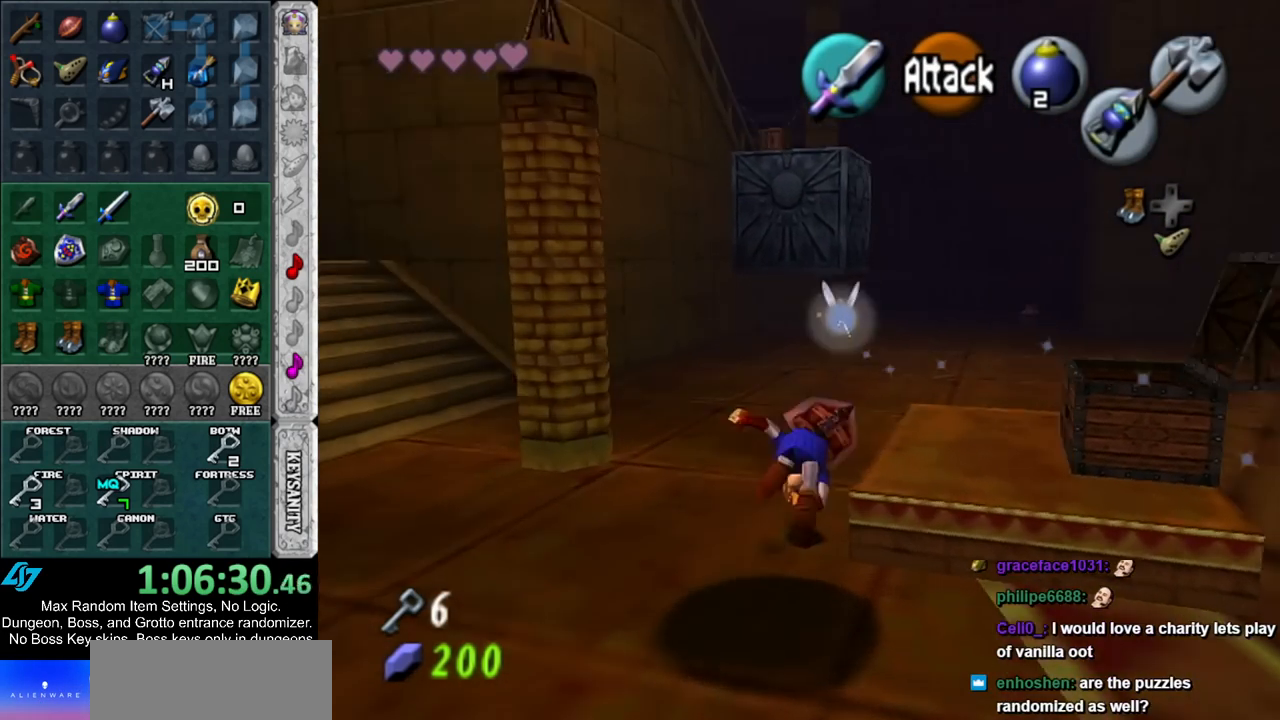
{"buttons": [], "left_stick": "up", "right_stick": "center", "events": []}
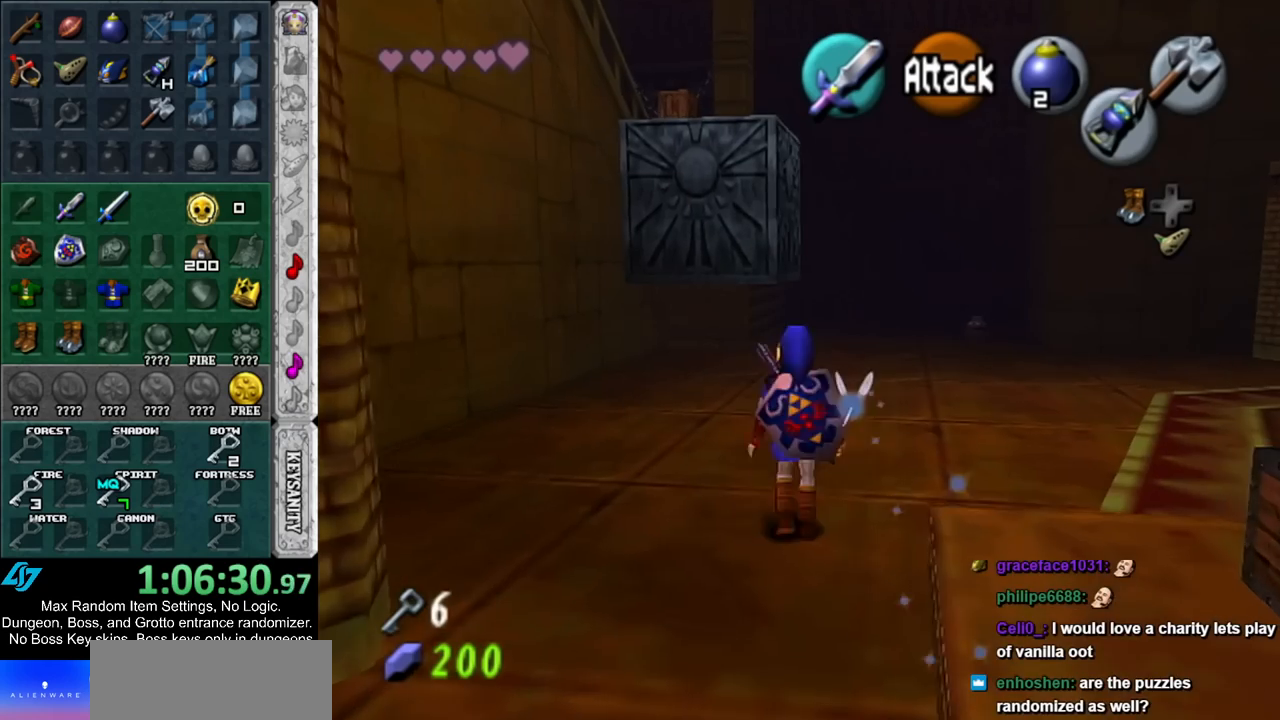
{"buttons": ["L1"], "left_stick": "down", "right_stick": "center", "events": [[250, "left_stick", "center"], [300, "left_stick", "down"], [400, "L1", "down"]]}
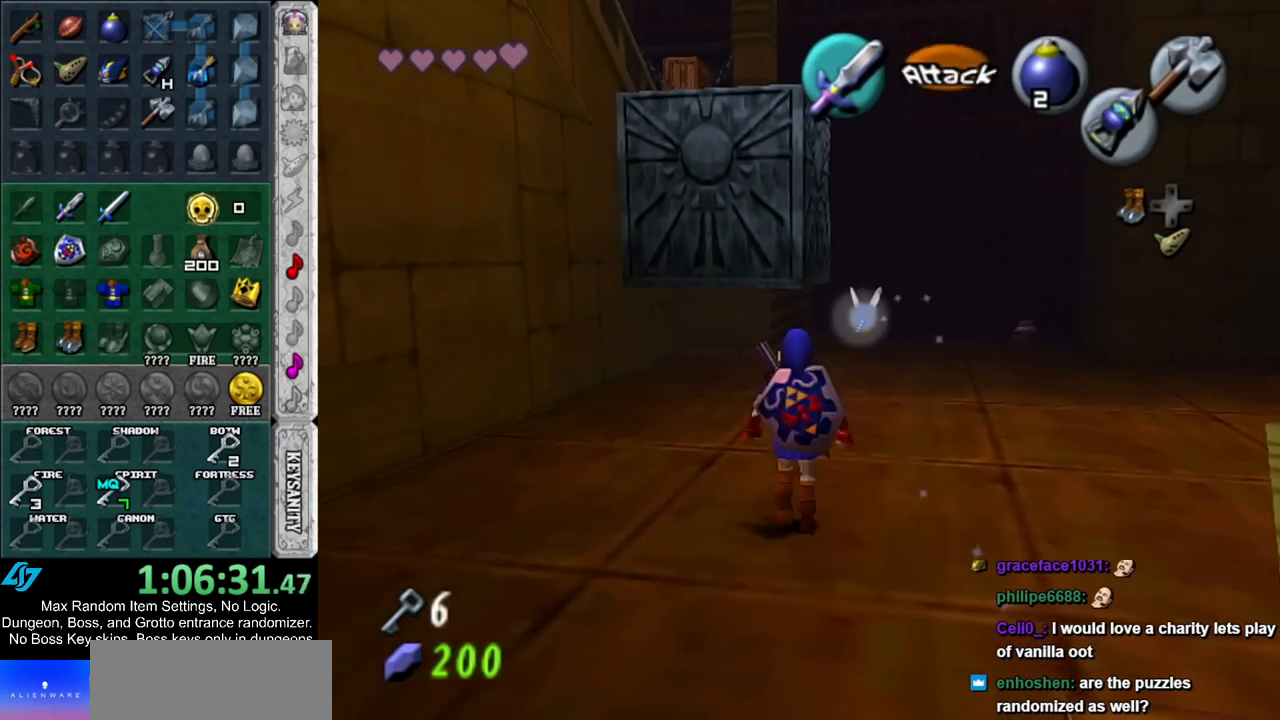
{"buttons": ["L1"], "left_stick": "down", "right_stick": "center", "events": []}
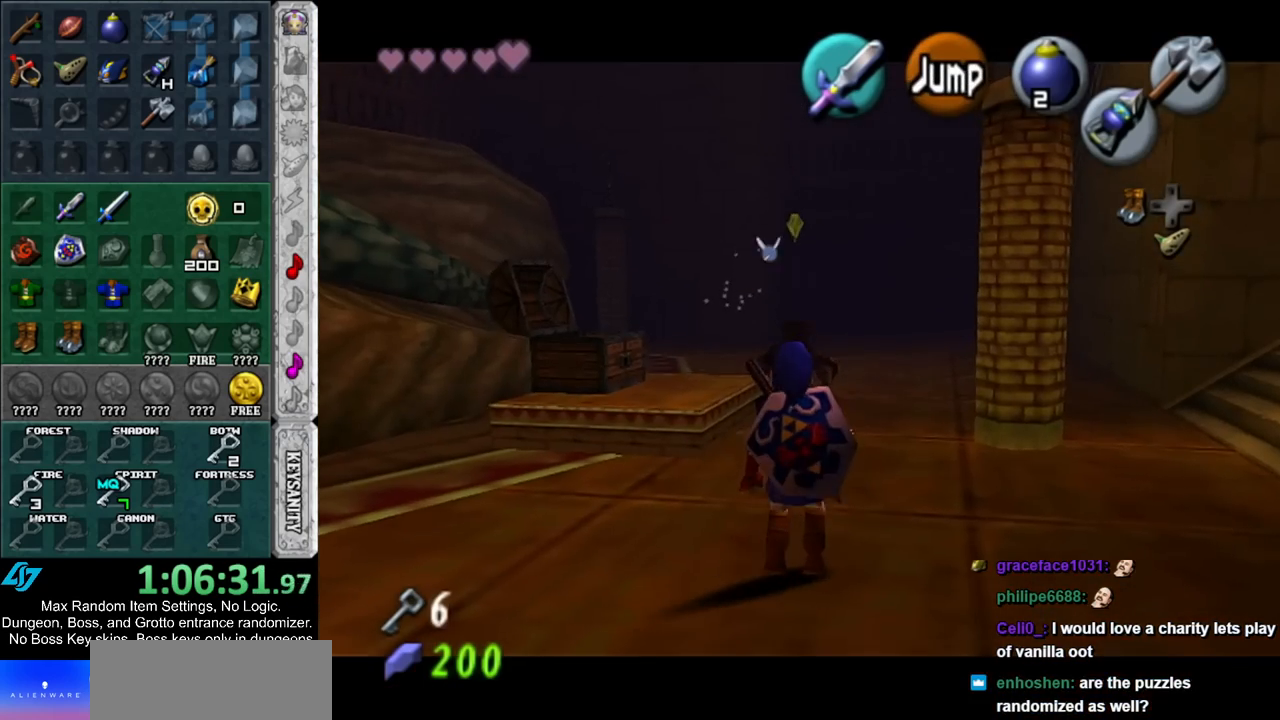
{"buttons": ["L1"], "left_stick": "down", "right_stick": "center", "events": []}
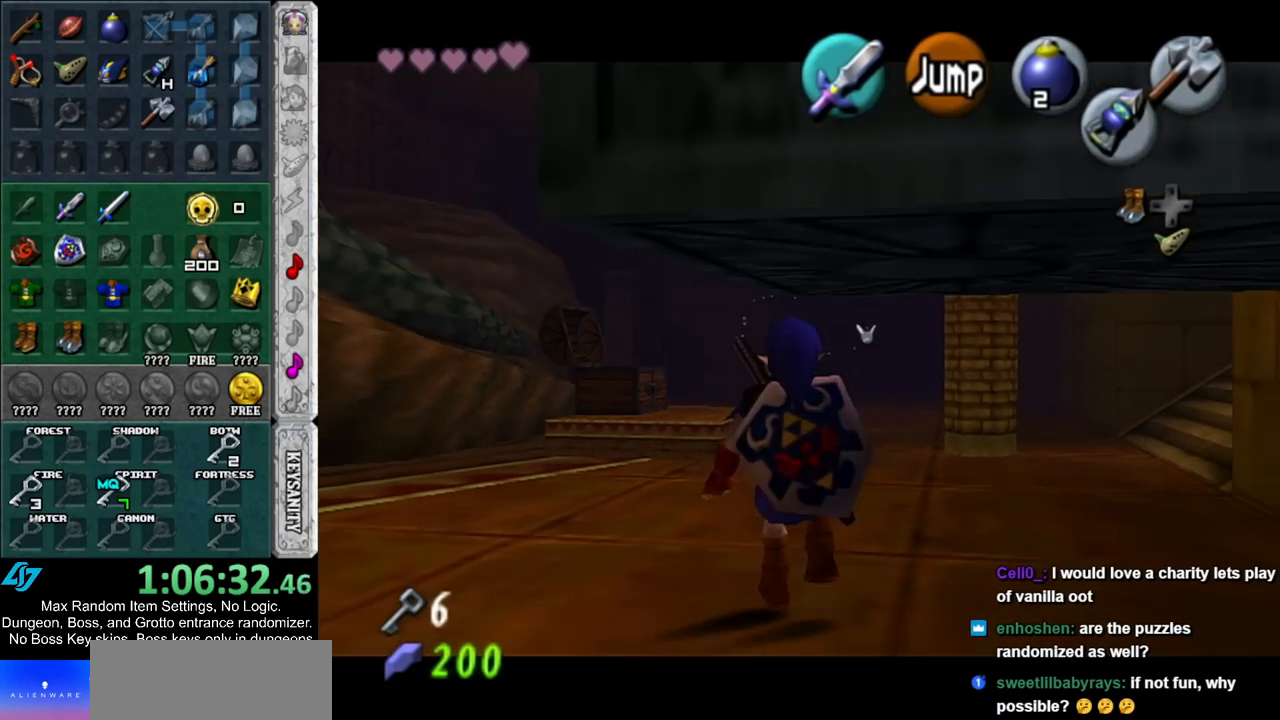
{"buttons": ["L1"], "left_stick": "down", "right_stick": "center", "events": []}
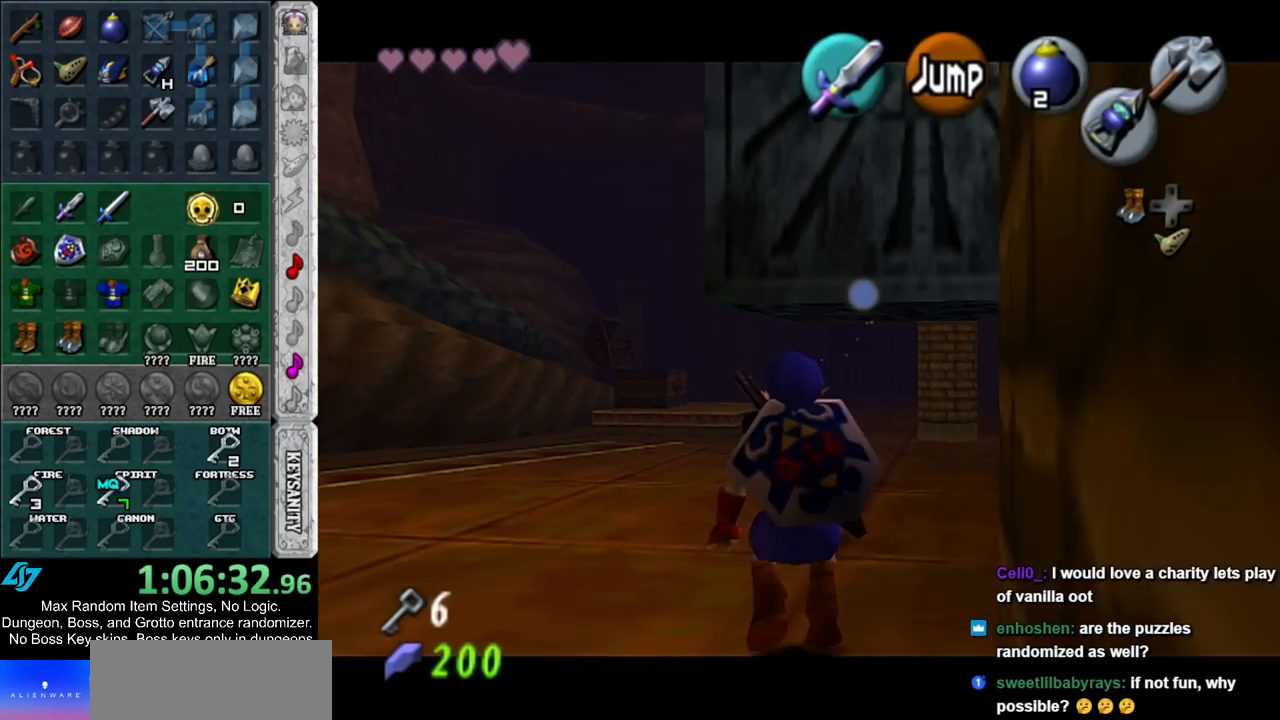
{"buttons": [], "left_stick": "down-right", "right_stick": "center", "events": [[300, "L1", "up"], [367, "left_stick", "down-right"]]}
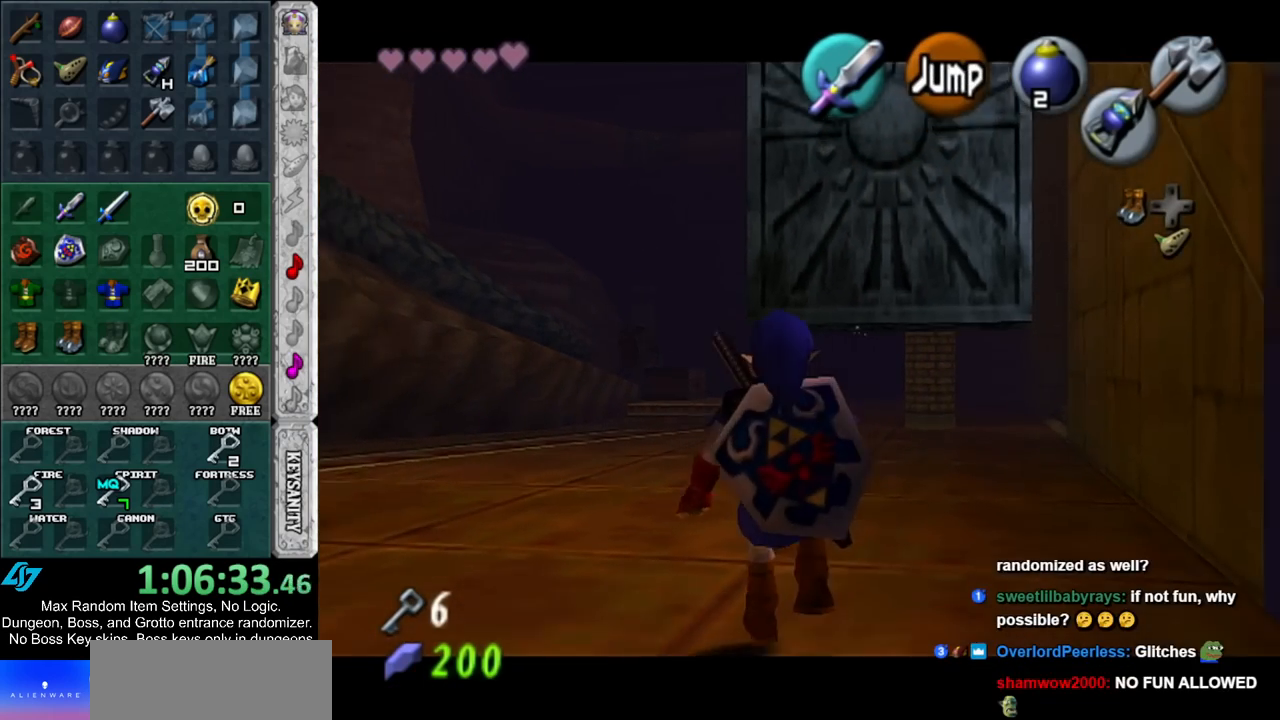
{"buttons": [], "left_stick": "up", "right_stick": "center", "events": [[67, "L1", "down"], [67, "left_stick", "up-right"], [150, "left_stick", "up"], [250, "L1", "up"]]}
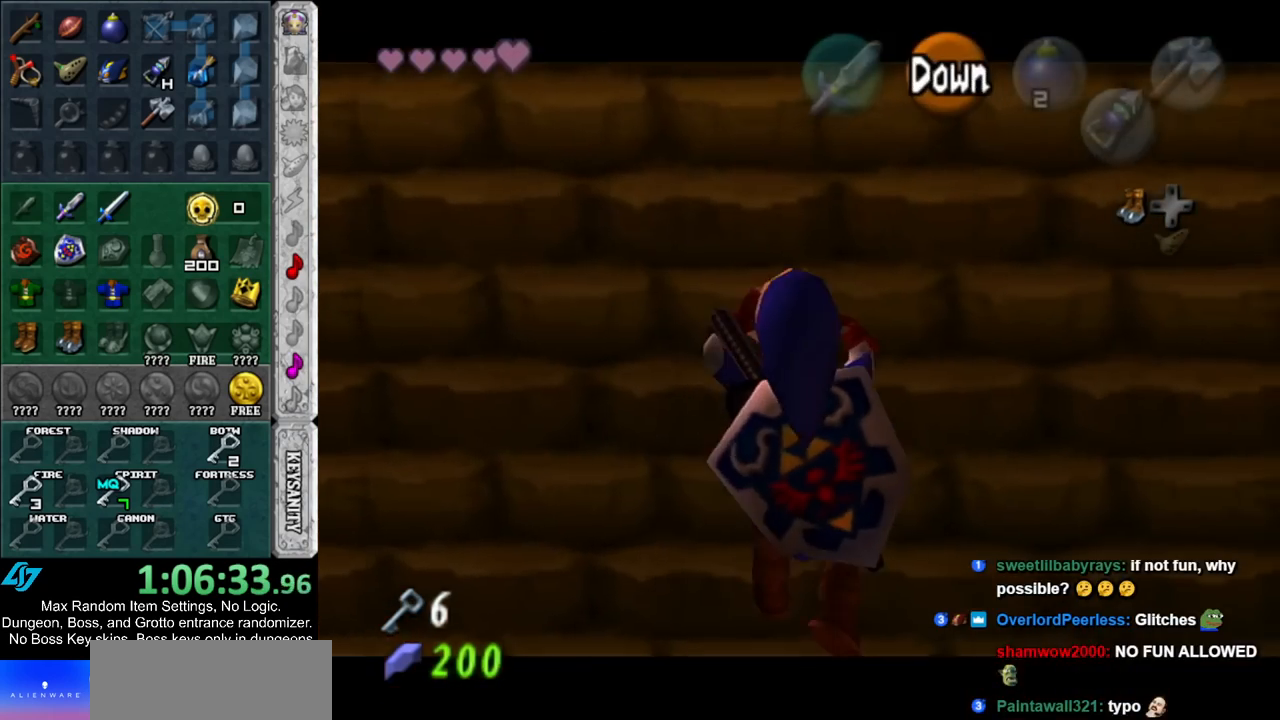
{"buttons": [], "left_stick": "up", "right_stick": "center", "events": []}
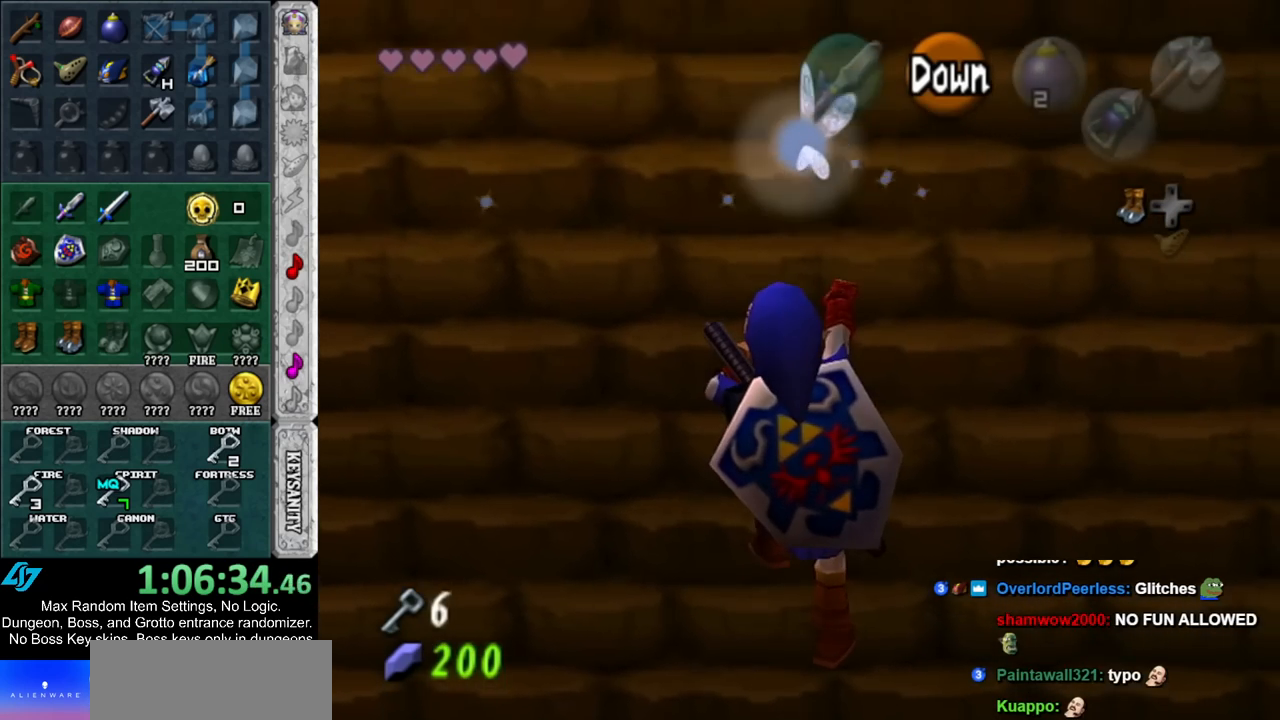
{"buttons": [], "left_stick": "up", "right_stick": "center", "events": []}
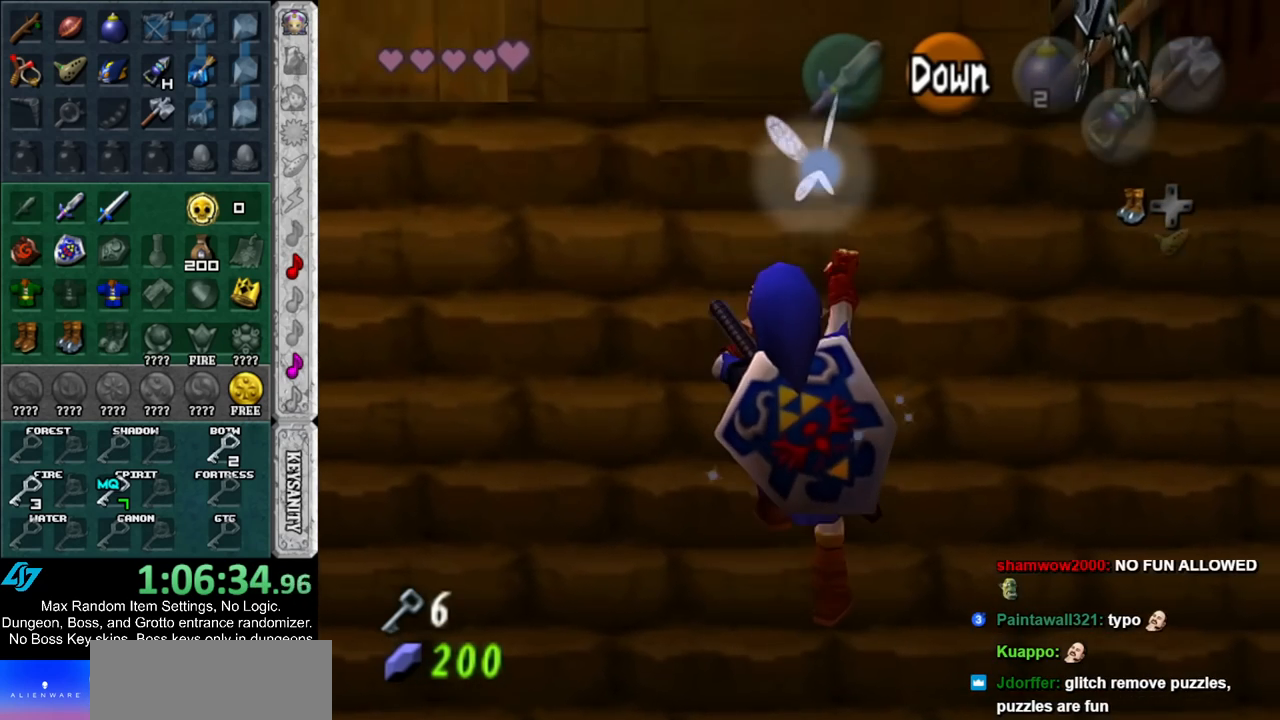
{"buttons": [], "left_stick": "up", "right_stick": "center", "events": []}
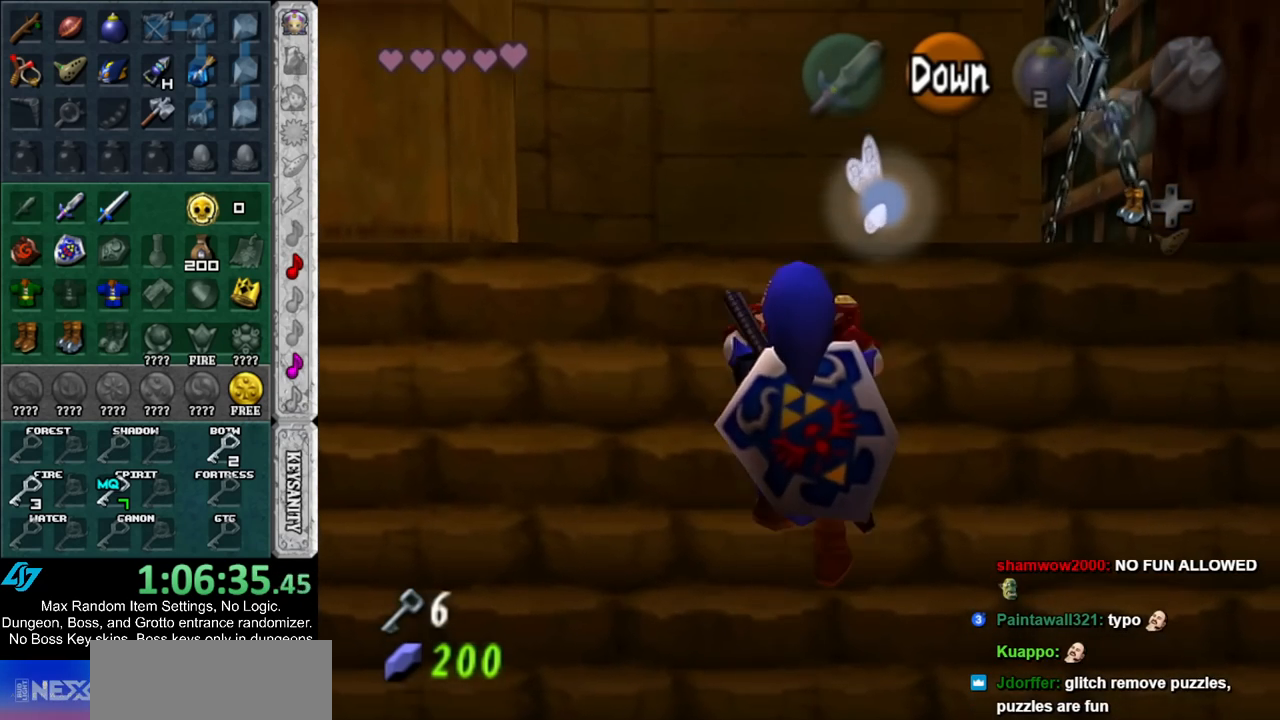
{"buttons": [], "left_stick": "up", "right_stick": "center", "events": []}
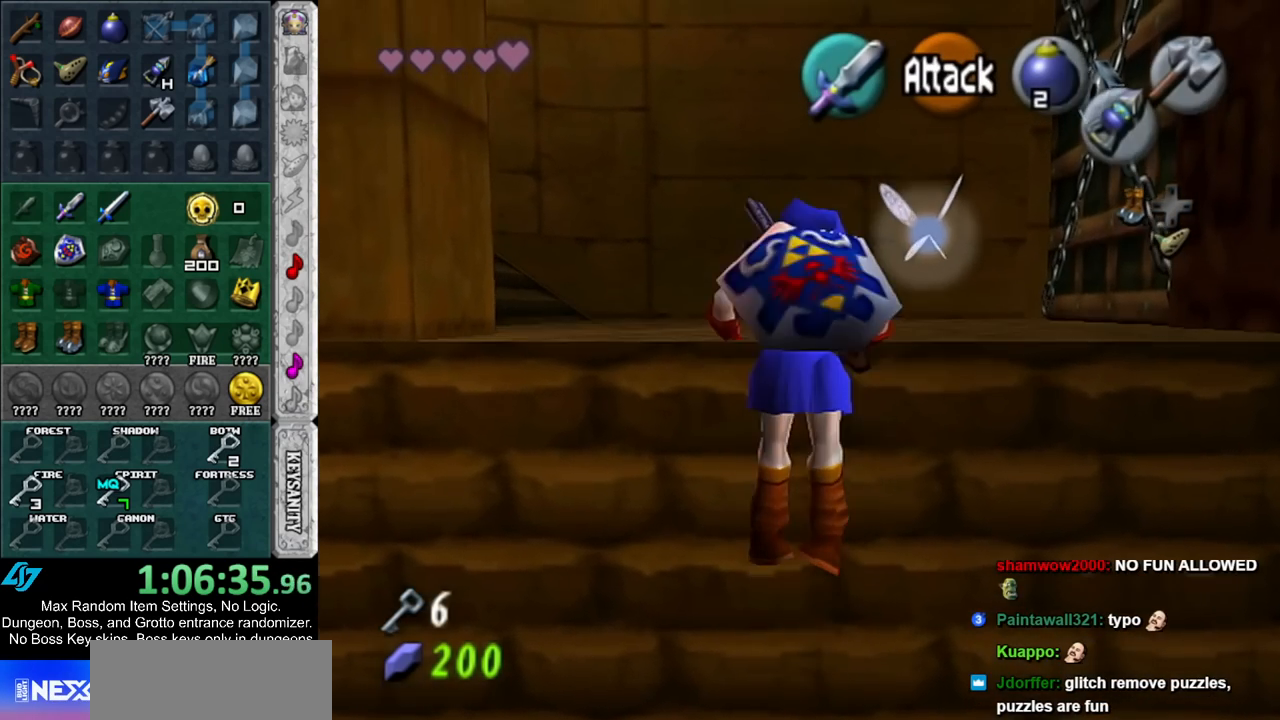
{"buttons": [], "left_stick": "up-right", "right_stick": "center", "events": [[333, "left_stick", "up-right"]]}
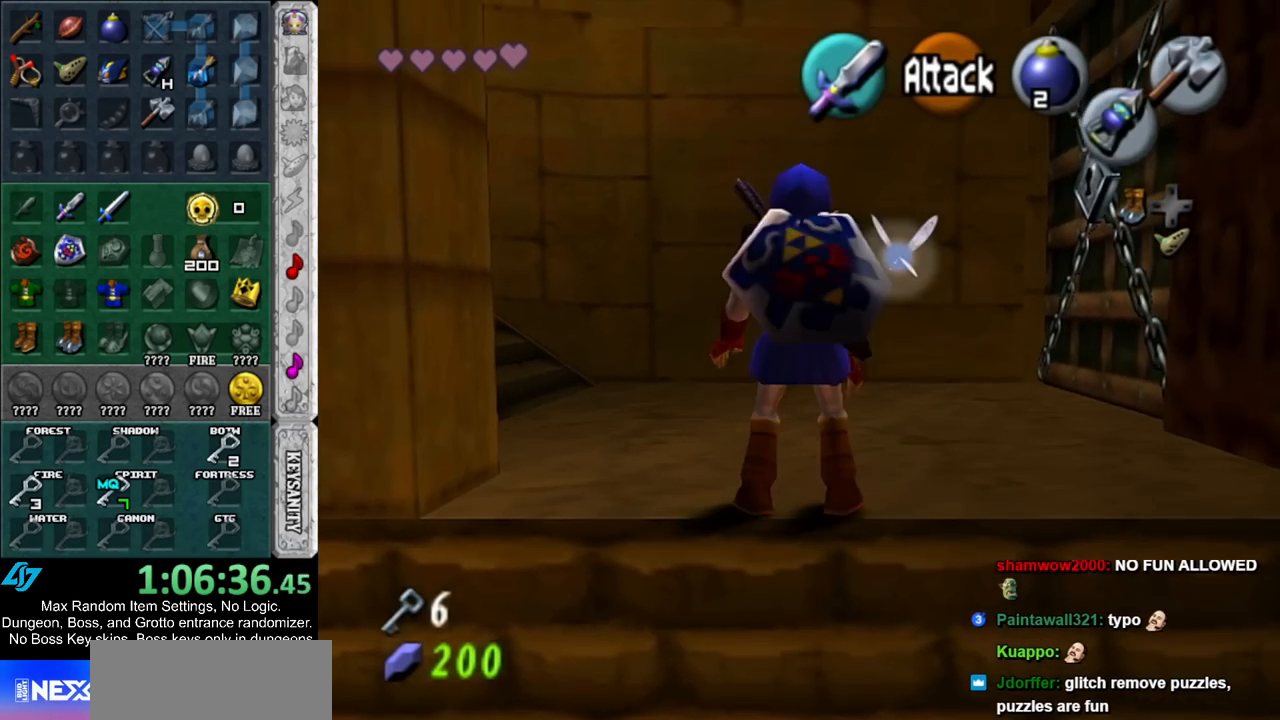
{"buttons": [], "left_stick": "up-right", "right_stick": "center", "events": [[117, "A", "down"], [283, "A", "up"]]}
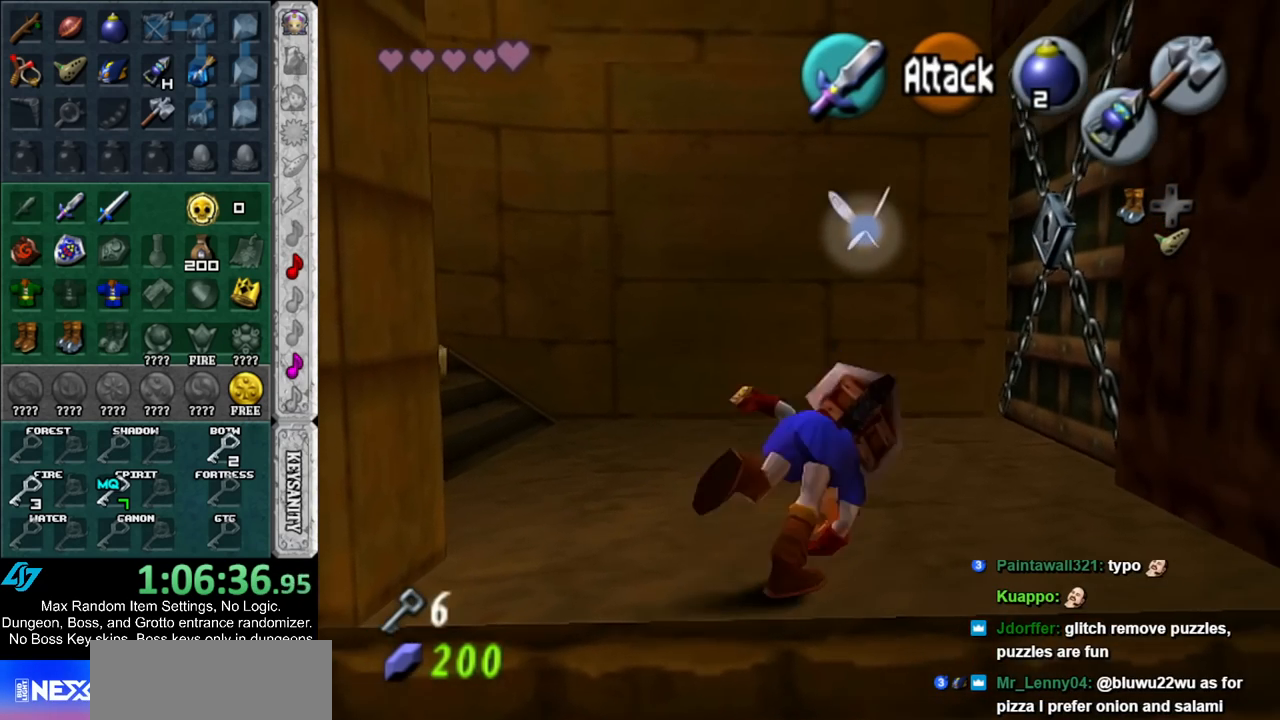
{"buttons": ["A"], "left_stick": "center", "right_stick": "center", "events": [[433, "A", "down"], [500, "left_stick", "center"]]}
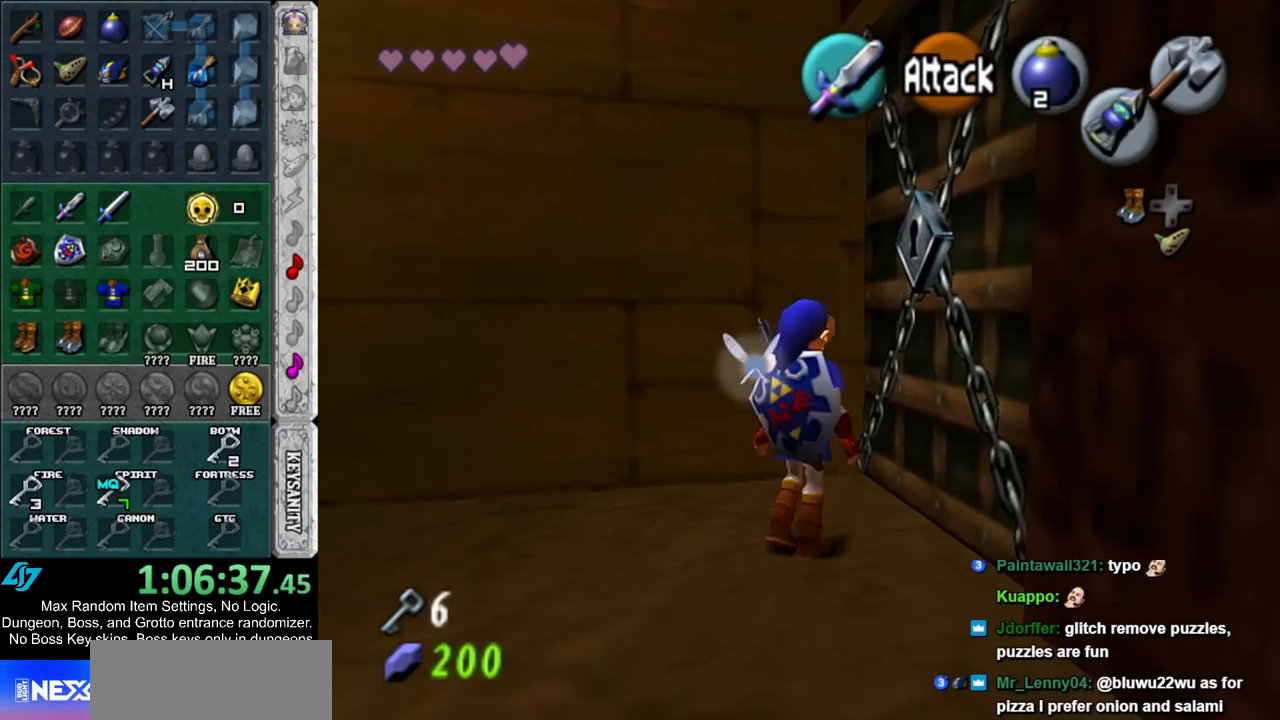
{"buttons": [], "left_stick": "up", "right_stick": "center", "events": [[67, "A", "up"], [83, "A", "down"], [183, "A", "up"], [217, "A", "down"], [317, "A", "up"], [317, "left_stick", "up"], [417, "A", "down"], [467, "A", "up"]]}
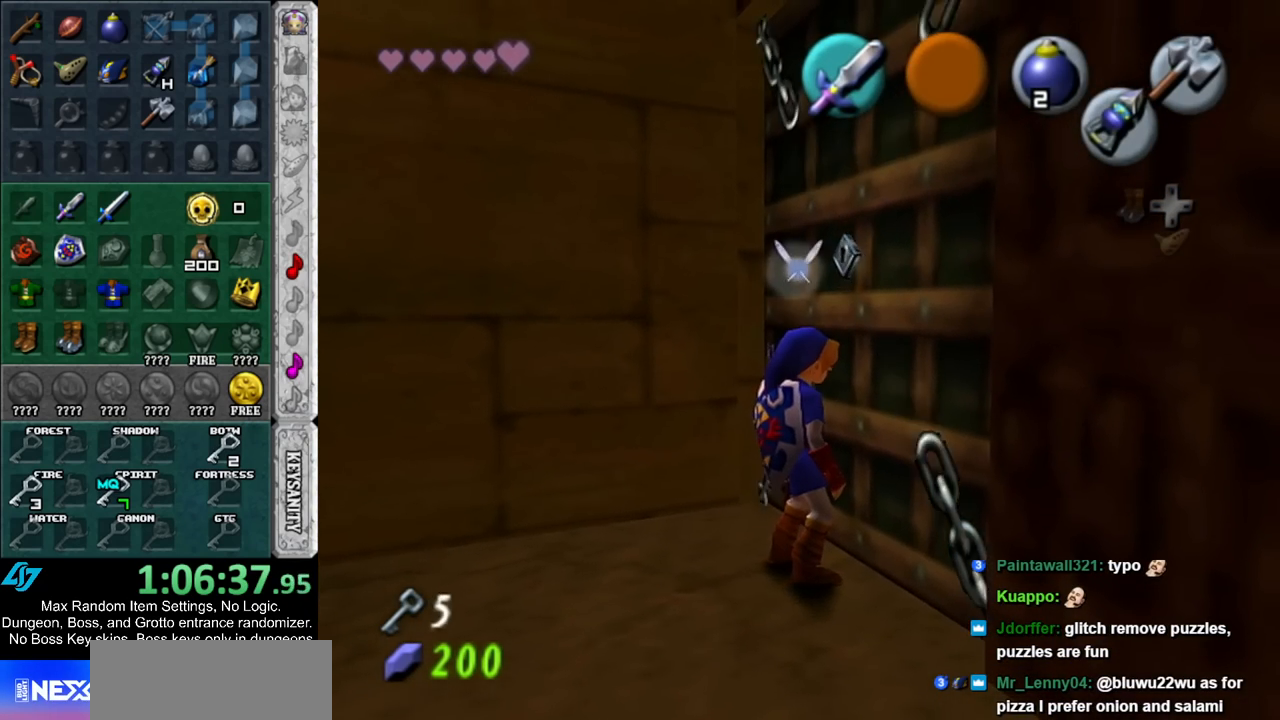
{"buttons": [], "left_stick": "up", "right_stick": "center", "events": []}
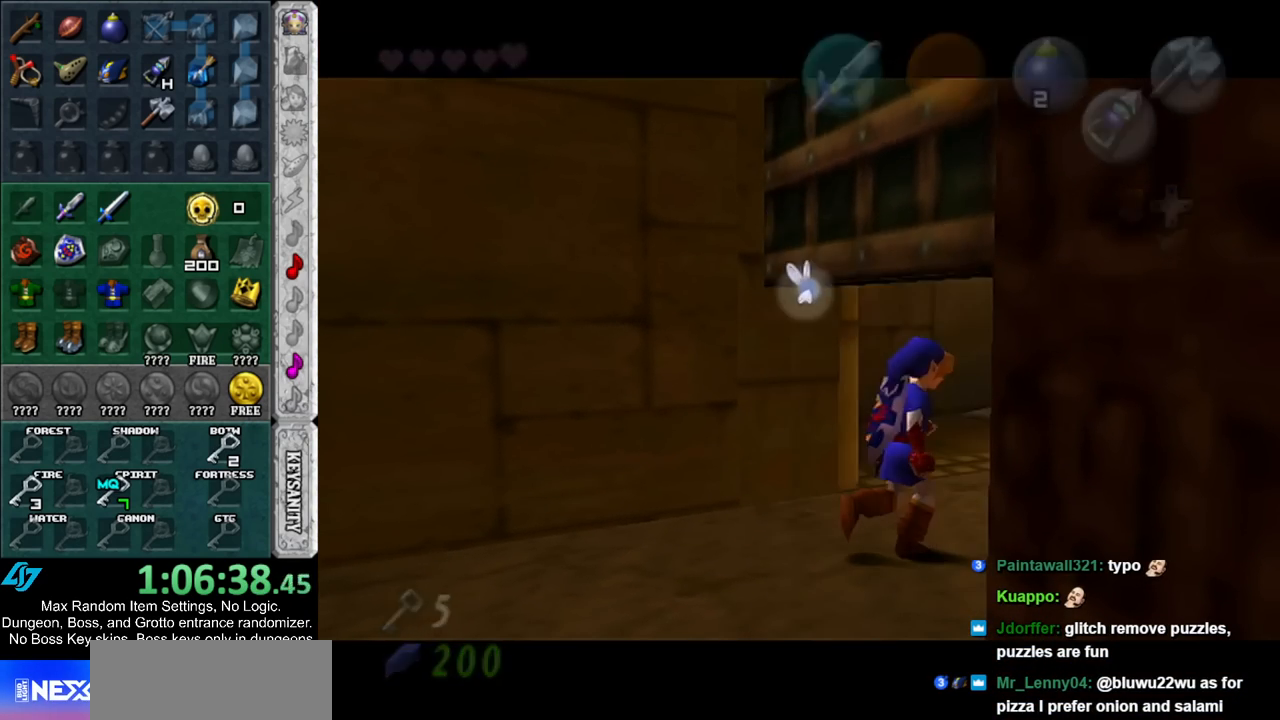
{"buttons": [], "left_stick": "up", "right_stick": "center", "events": []}
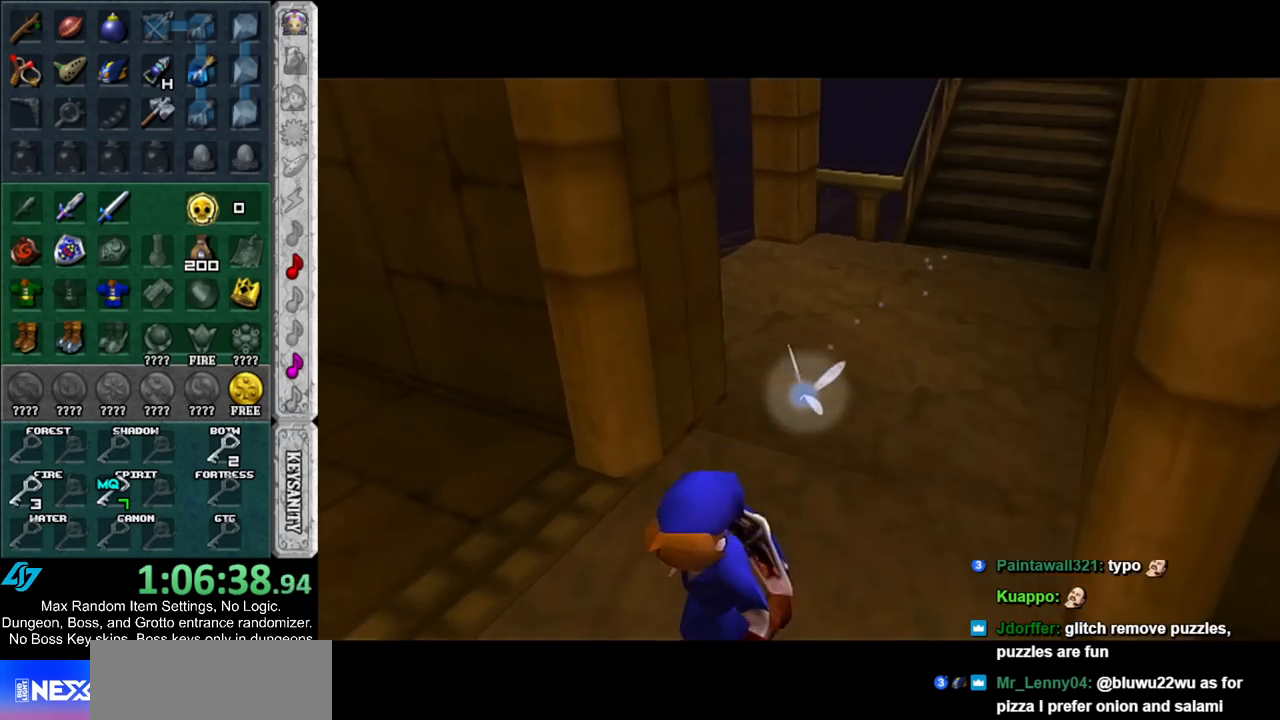
{"buttons": [], "left_stick": "up", "right_stick": "center", "events": []}
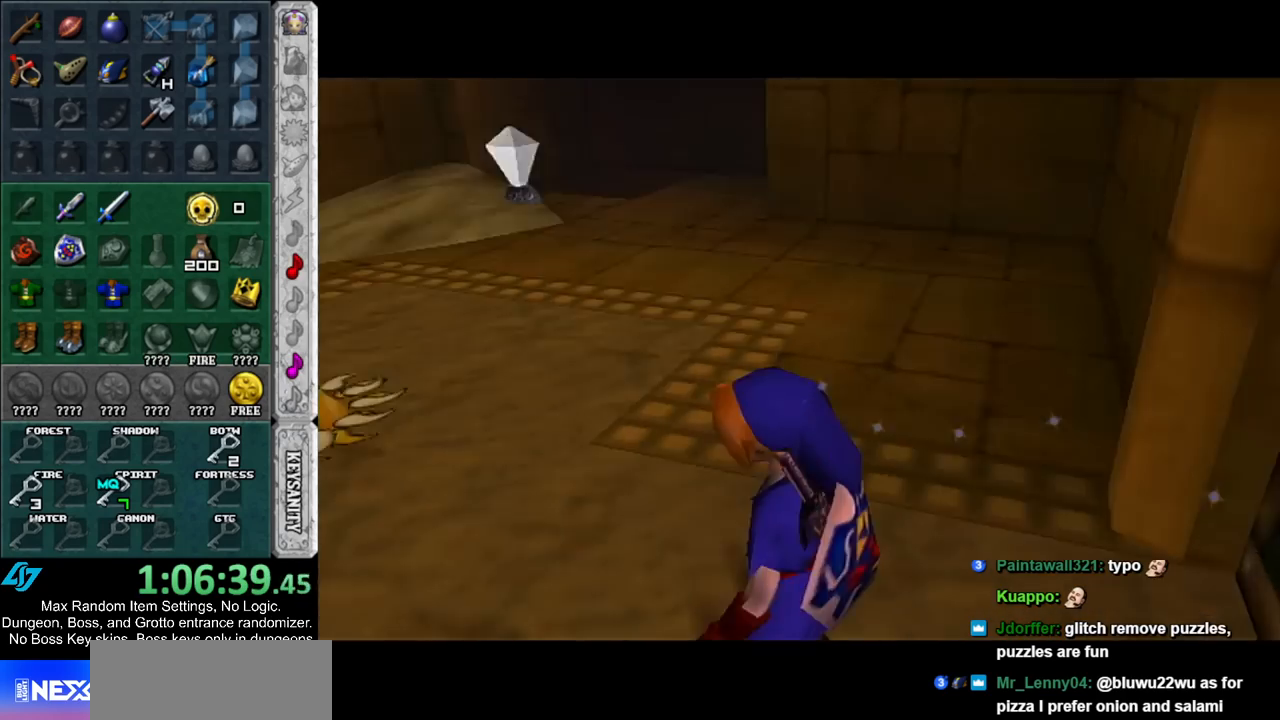
{"buttons": [], "left_stick": "up-left", "right_stick": "center", "events": [[400, "left_stick", "up-left"]]}
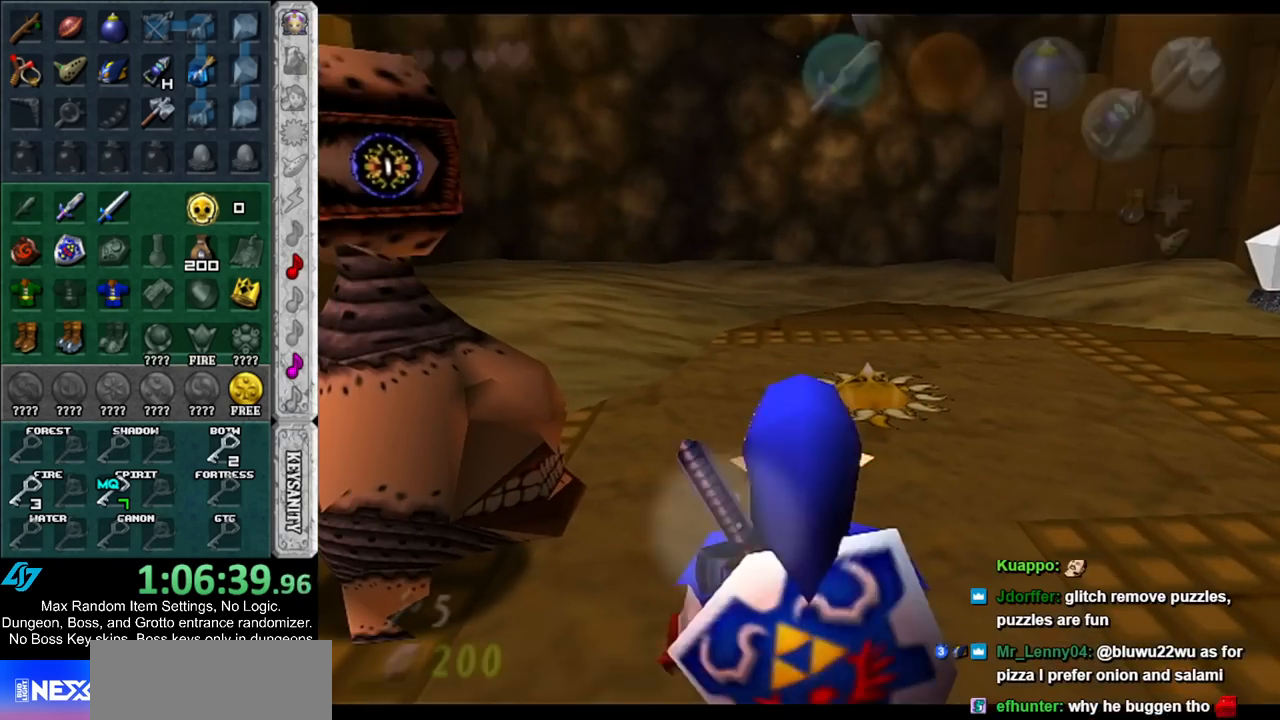
{"buttons": [], "left_stick": "up-left", "right_stick": "center", "events": [[67, "left_stick", "up"], [333, "left_stick", "up-left"]]}
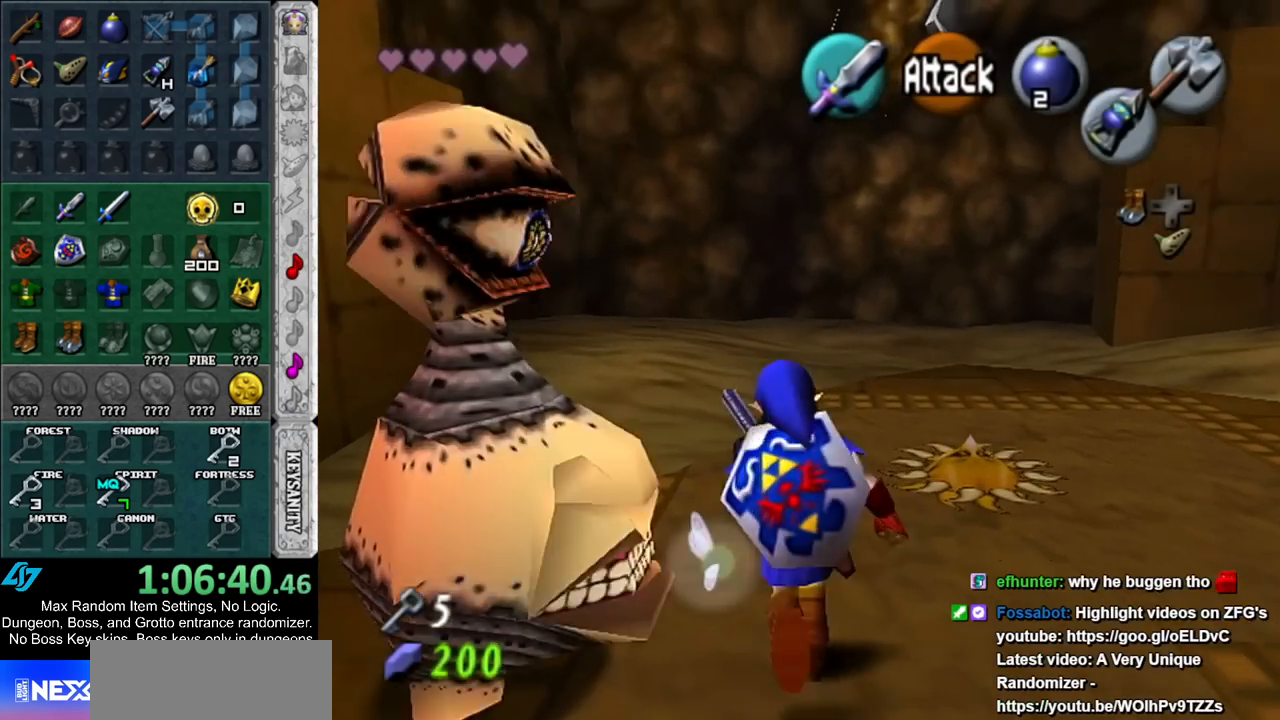
{"buttons": [], "left_stick": "up", "right_stick": "center", "events": [[33, "left_stick", "center"], [283, "left_stick", "up-left"], [400, "left_stick", "up"]]}
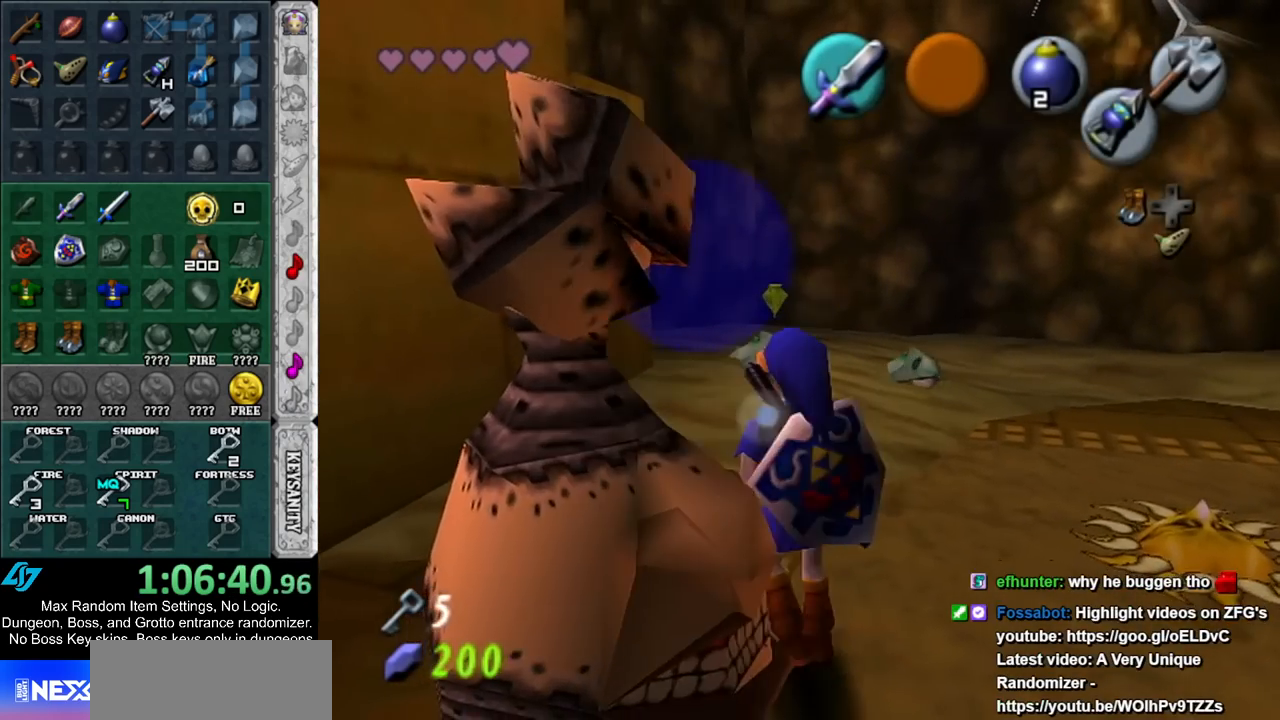
{"buttons": [], "left_stick": "up", "right_stick": "center", "events": []}
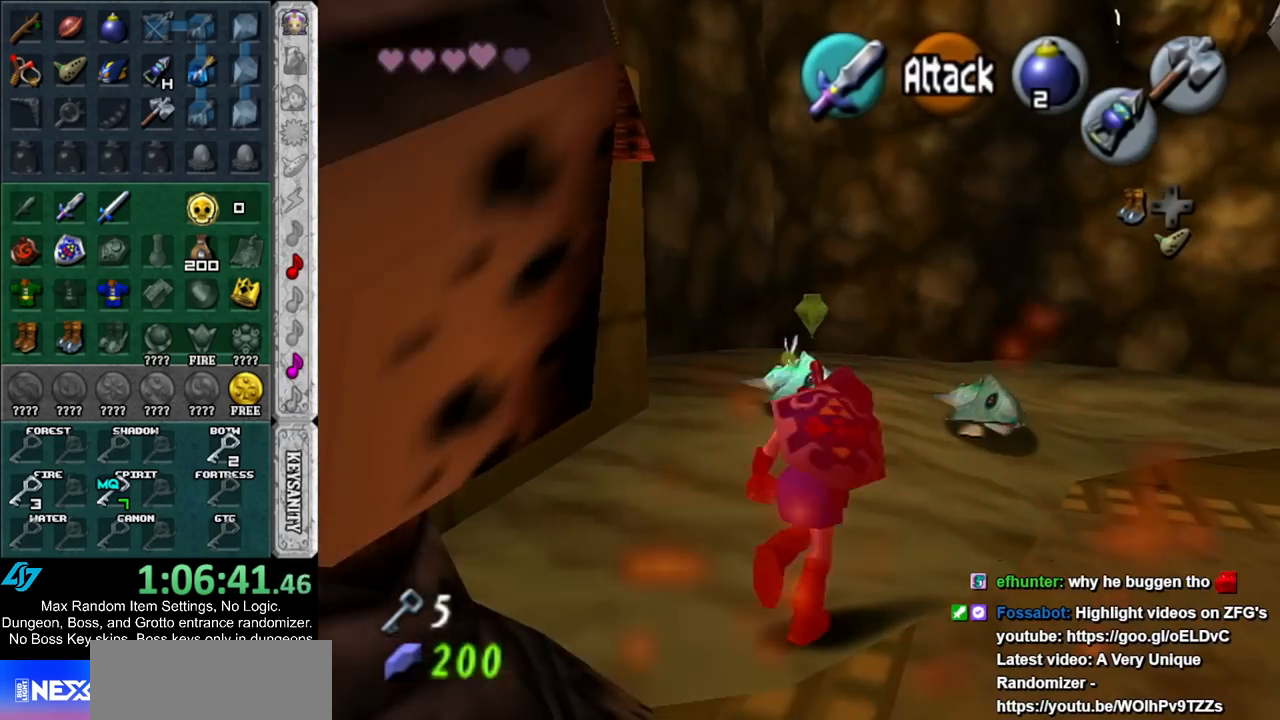
{"buttons": [], "left_stick": "down", "right_stick": "center", "events": [[67, "left_stick", "center"], [217, "left_stick", "down"]]}
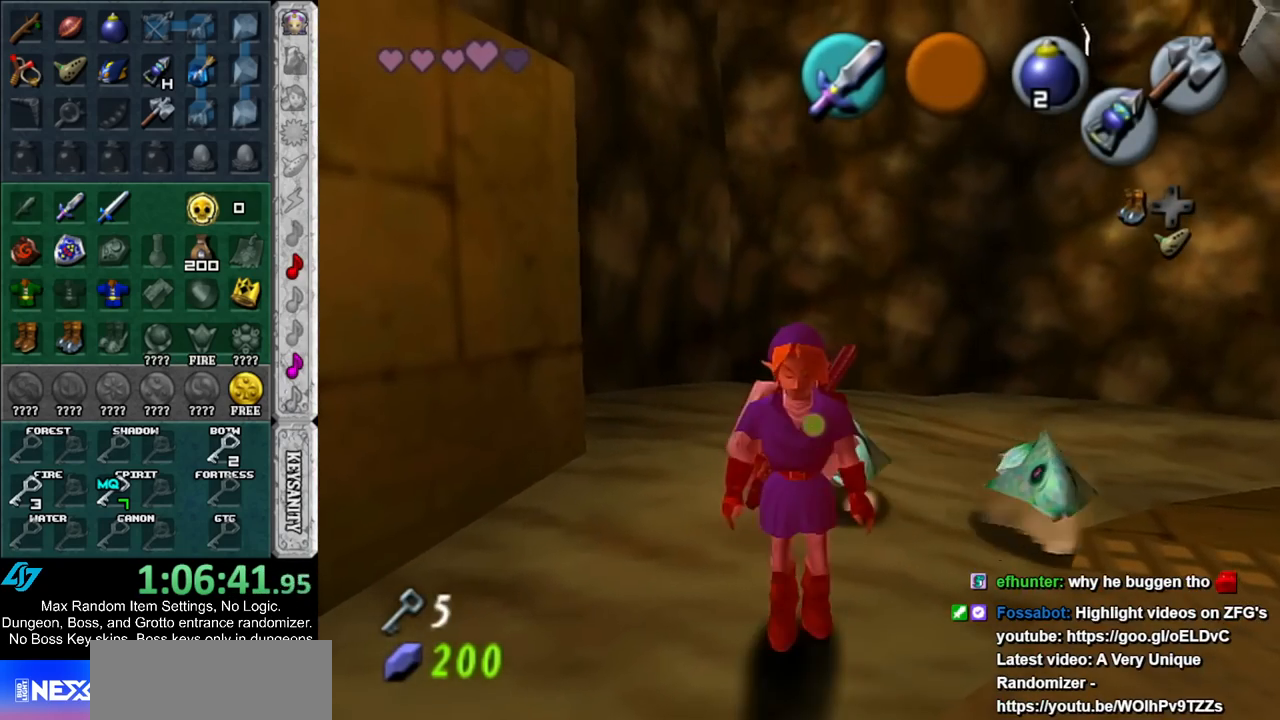
{"buttons": [], "left_stick": "down", "right_stick": "center", "events": [[83, "left_stick", "down-right"], [317, "left_stick", "down"]]}
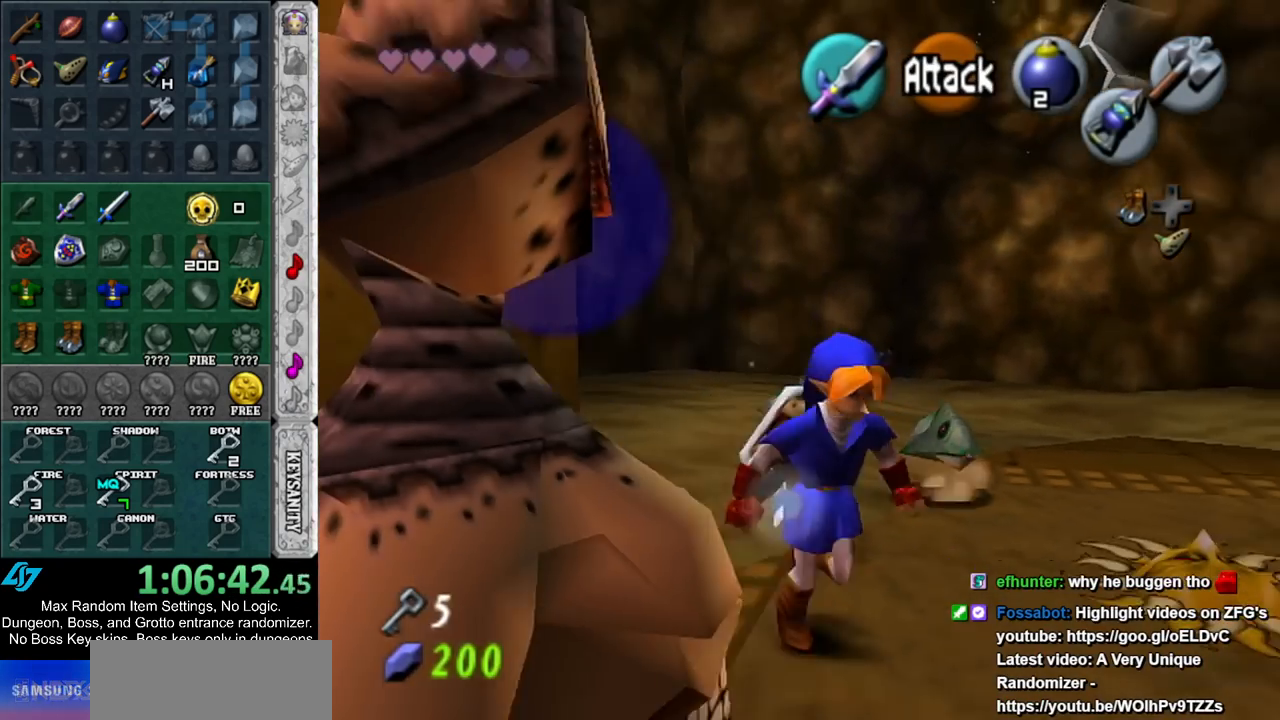
{"buttons": [], "left_stick": "down", "right_stick": "center", "events": []}
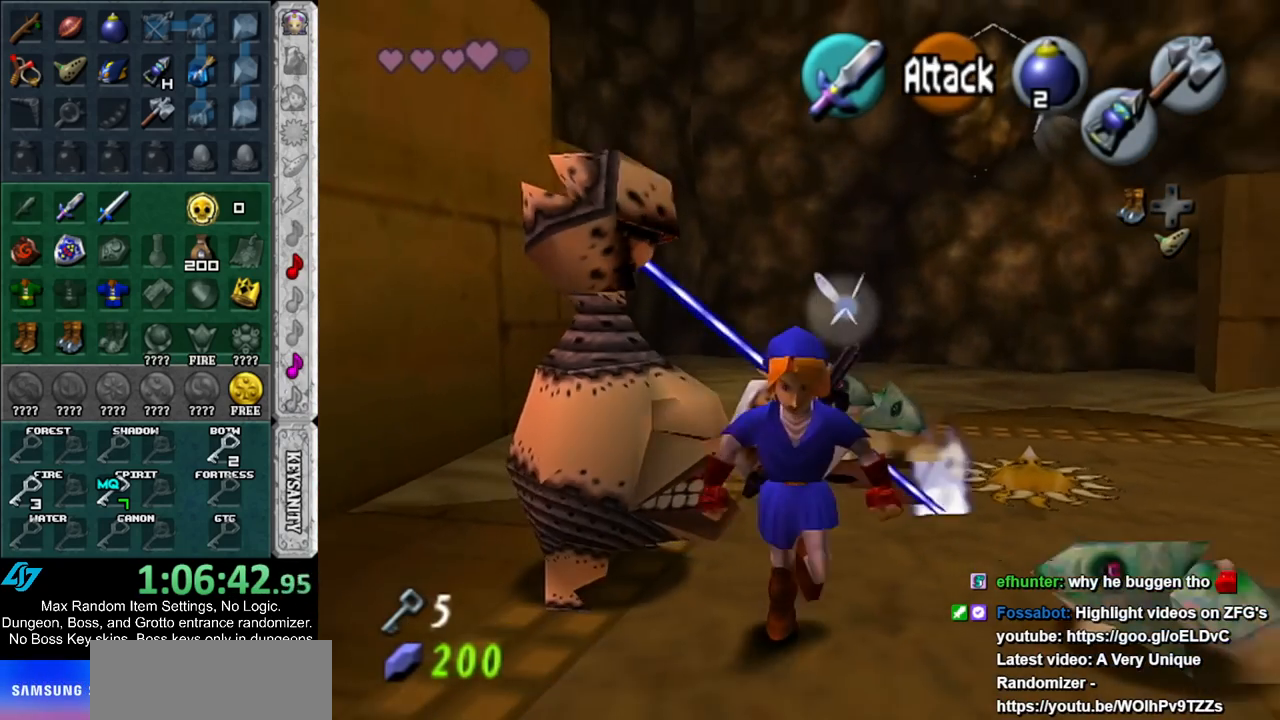
{"buttons": [], "left_stick": "up-left", "right_stick": "center", "events": [[33, "left_stick", "center"], [183, "left_stick", "up-left"]]}
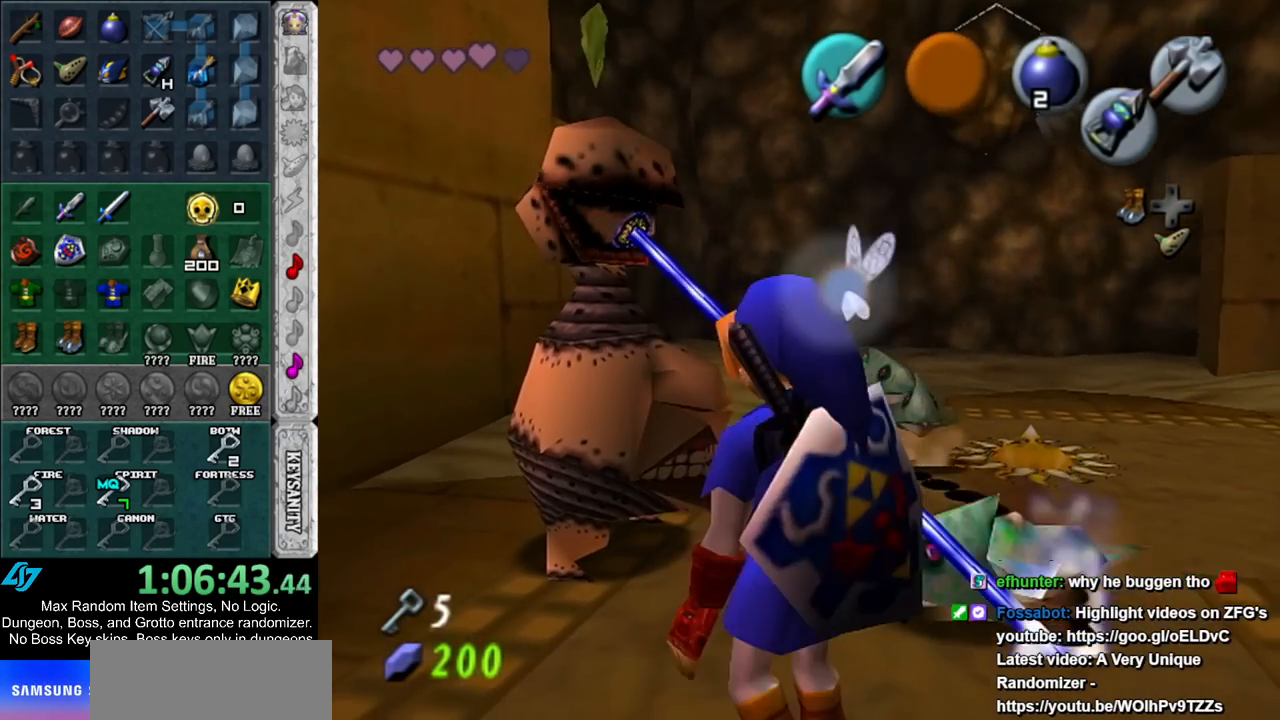
{"buttons": [], "left_stick": "down-right", "right_stick": "center", "events": [[83, "left_stick", "up-right"], [150, "B", "down"], [217, "left_stick", "up-left"], [250, "B", "up"], [317, "left_stick", "down-right"], [350, "B", "down"], [383, "left_stick", "up"], [467, "B", "up"], [500, "left_stick", "down-right"]]}
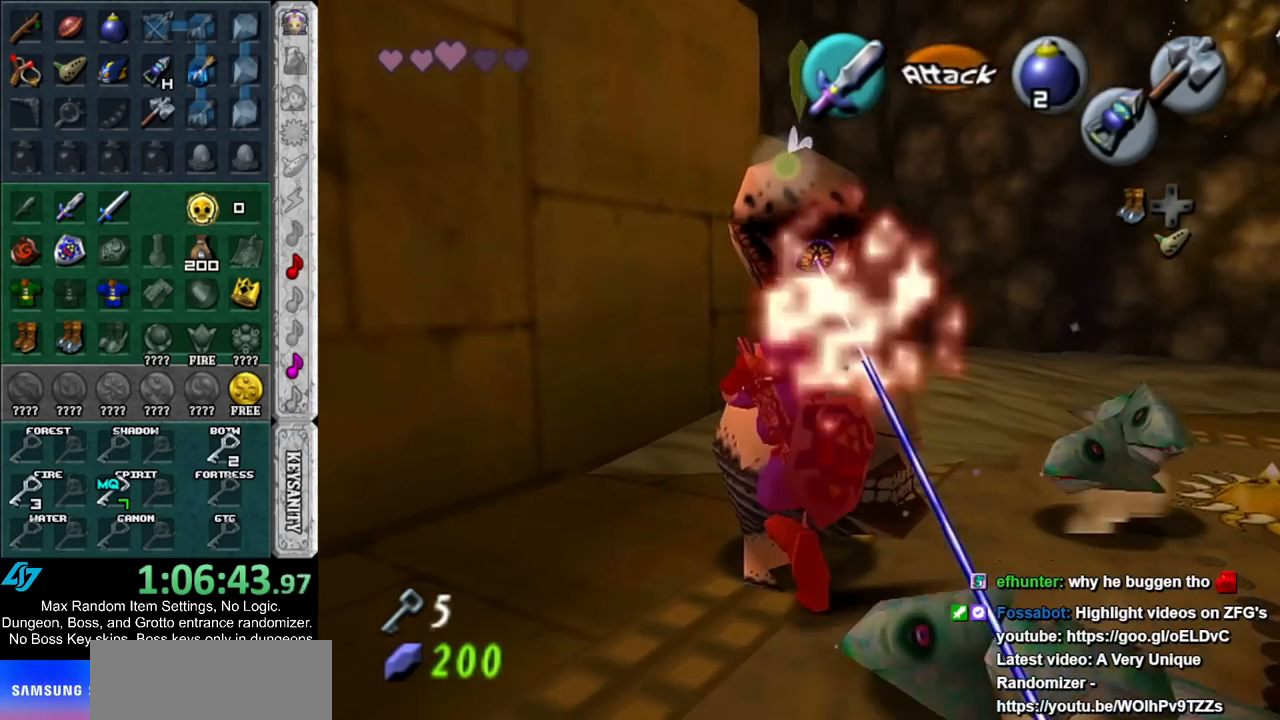
{"buttons": ["B"], "left_stick": "up-right", "right_stick": "center", "events": [[33, "B", "down"], [67, "left_stick", "up-right"], [117, "B", "up"], [117, "left_stick", "up-left"], [183, "left_stick", "down"], [250, "B", "down"], [250, "left_stick", "right"], [350, "B", "up"], [350, "left_stick", "left"], [400, "left_stick", "down"], [467, "B", "down"], [467, "left_stick", "up-right"]]}